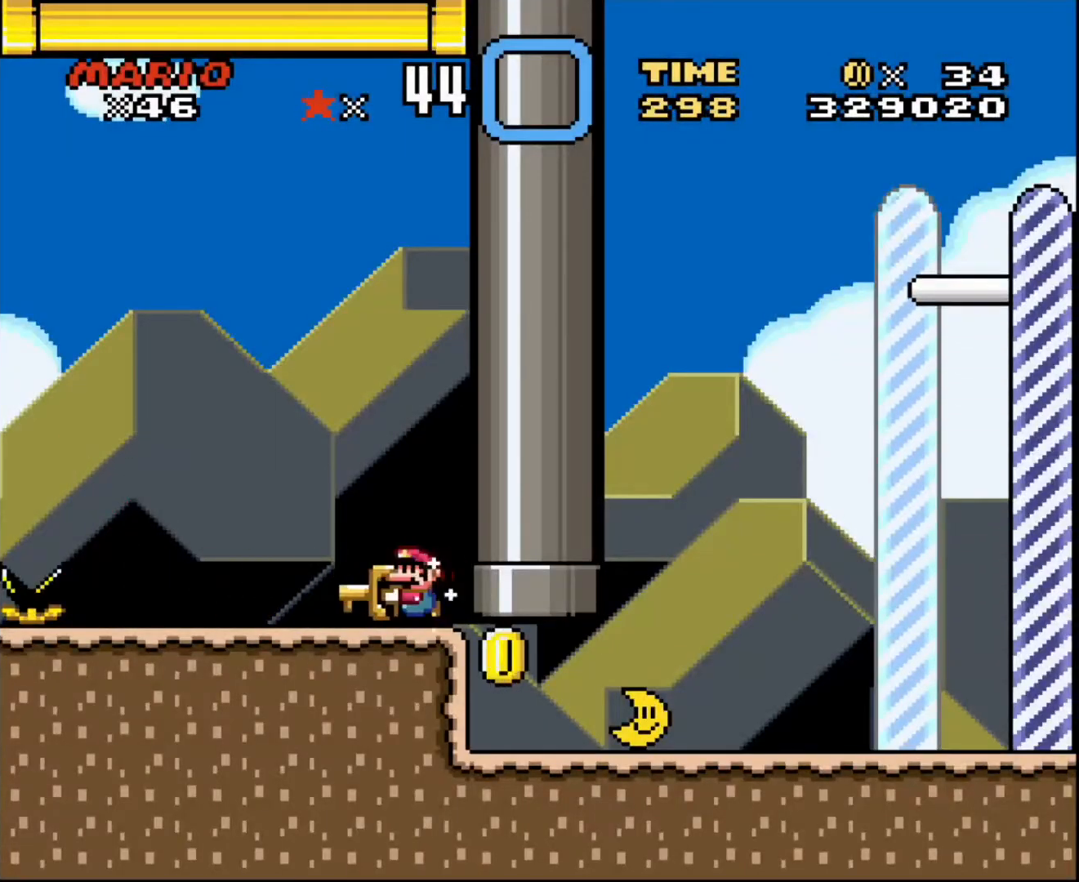
Gameplay with a controller; each line is a JSON object with the inputs held at the frame after it. "events" lists button and stick changes between this image and that frame as [ms after this image, input, new state], when the widget could be followed in between. Not read: A B CIRCLE CROSS L3 R3 SQUARE TRIANGLE X Y.
{"buttons": ["DPAD_UP"], "events": [[34, "DPAD_LEFT", "up"], [34, "DPAD_UP", "down"], [101, "DPAD_RIGHT", "down"], [101, "DPAD_UP", "up"], [167, "DPAD_RIGHT", "up"], [368, "DPAD_UP", "down"]]}
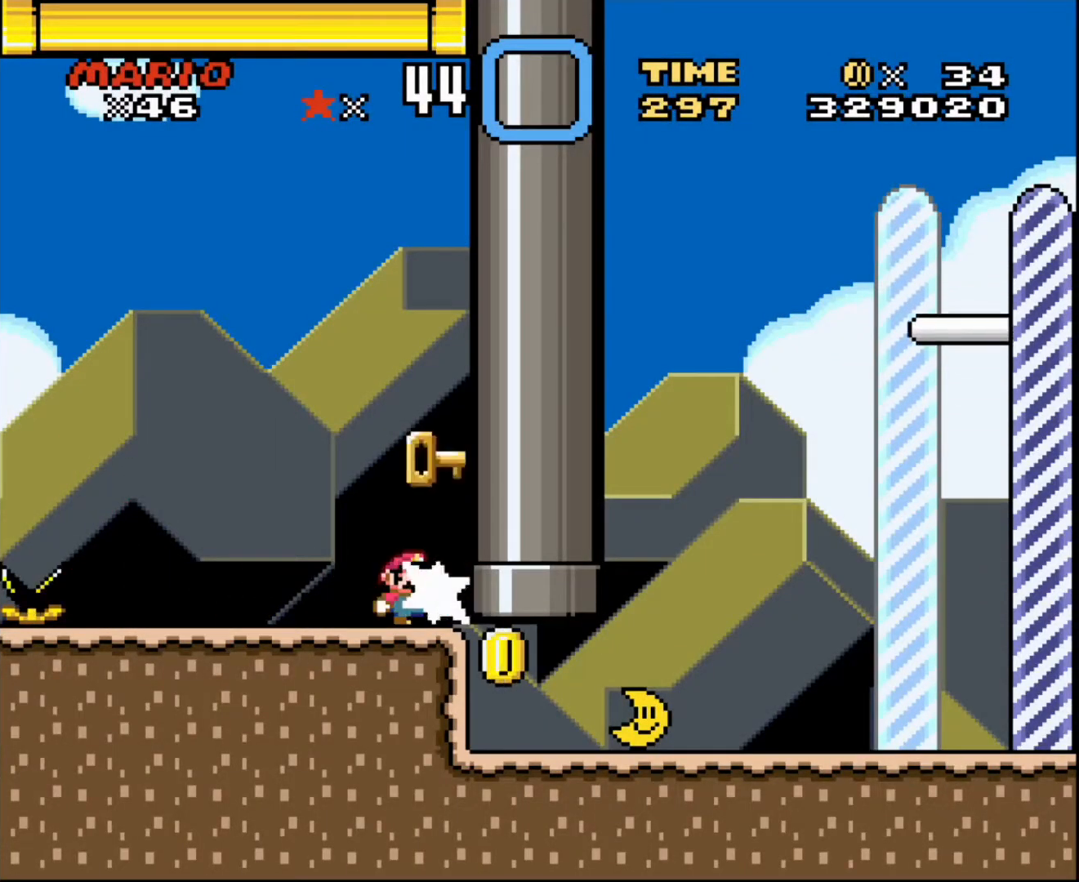
{"buttons": ["DPAD_DOWN", "DPAD_RIGHT"], "events": [[133, "DPAD_UP", "up"], [167, "DPAD_RIGHT", "down"], [234, "DPAD_DOWN", "down"], [334, "DPAD_DOWN", "up"], [400, "DPAD_DOWN", "down"]]}
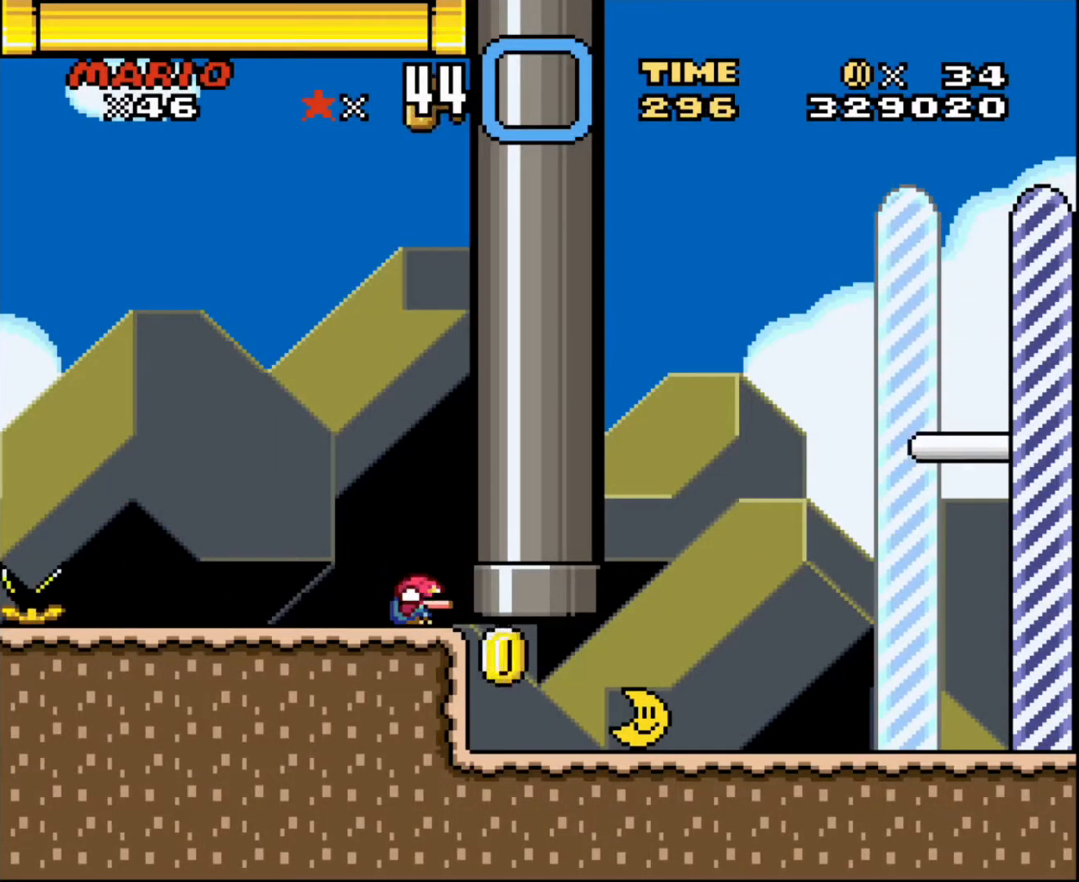
{"buttons": ["DPAD_DOWN", "DPAD_RIGHT"], "events": [[100, "DPAD_DOWN", "up"], [400, "DPAD_DOWN", "down"]]}
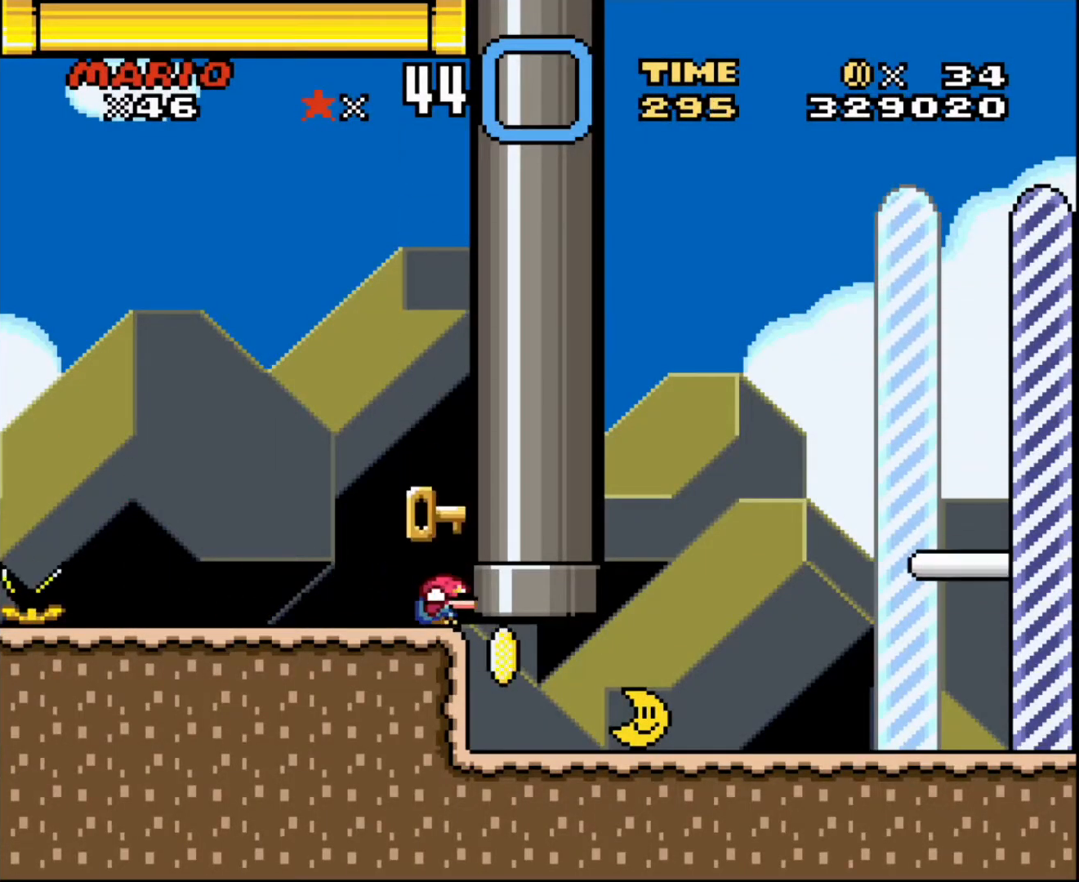
{"buttons": ["DPAD_DOWN", "DPAD_RIGHT"], "events": []}
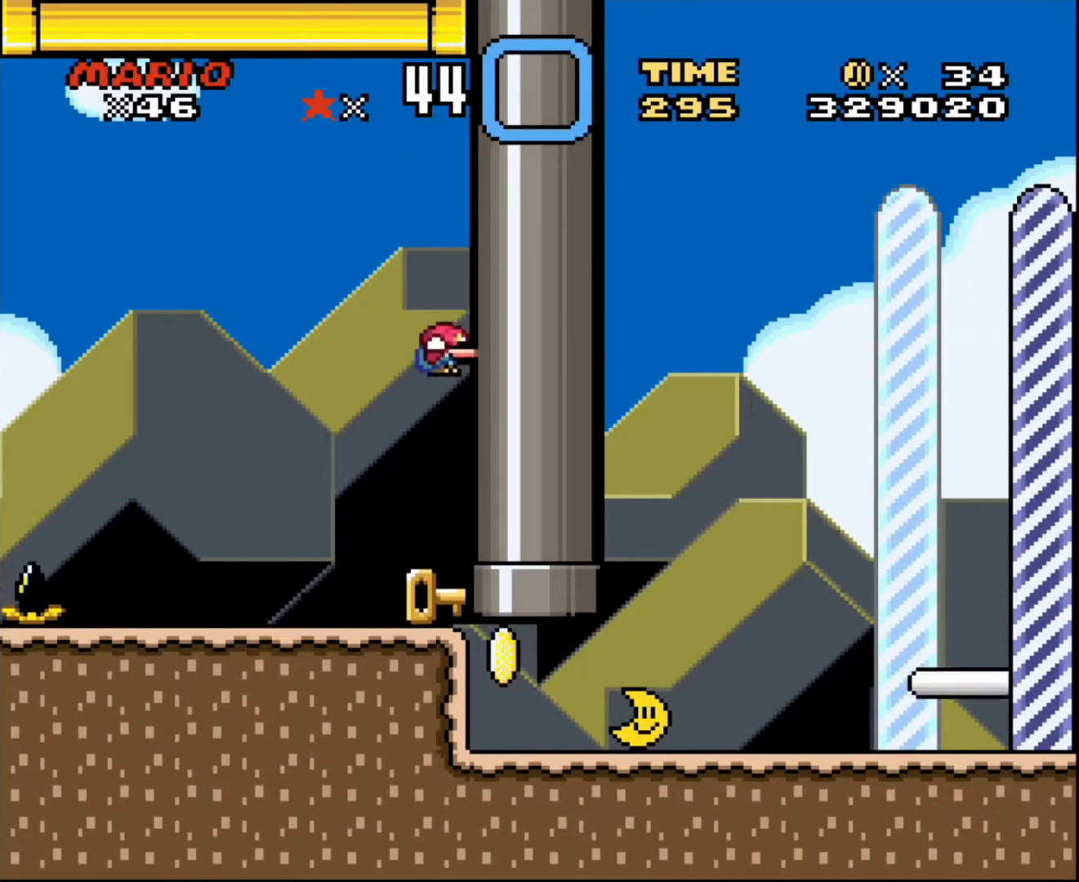
{"buttons": ["DPAD_LEFT"], "events": [[166, "DPAD_LEFT", "down"], [166, "DPAD_RIGHT", "up"], [200, "DPAD_DOWN", "up"], [233, "DPAD_UP", "down"], [300, "DPAD_UP", "up"], [333, "DPAD_UP", "down"], [433, "DPAD_UP", "up"]]}
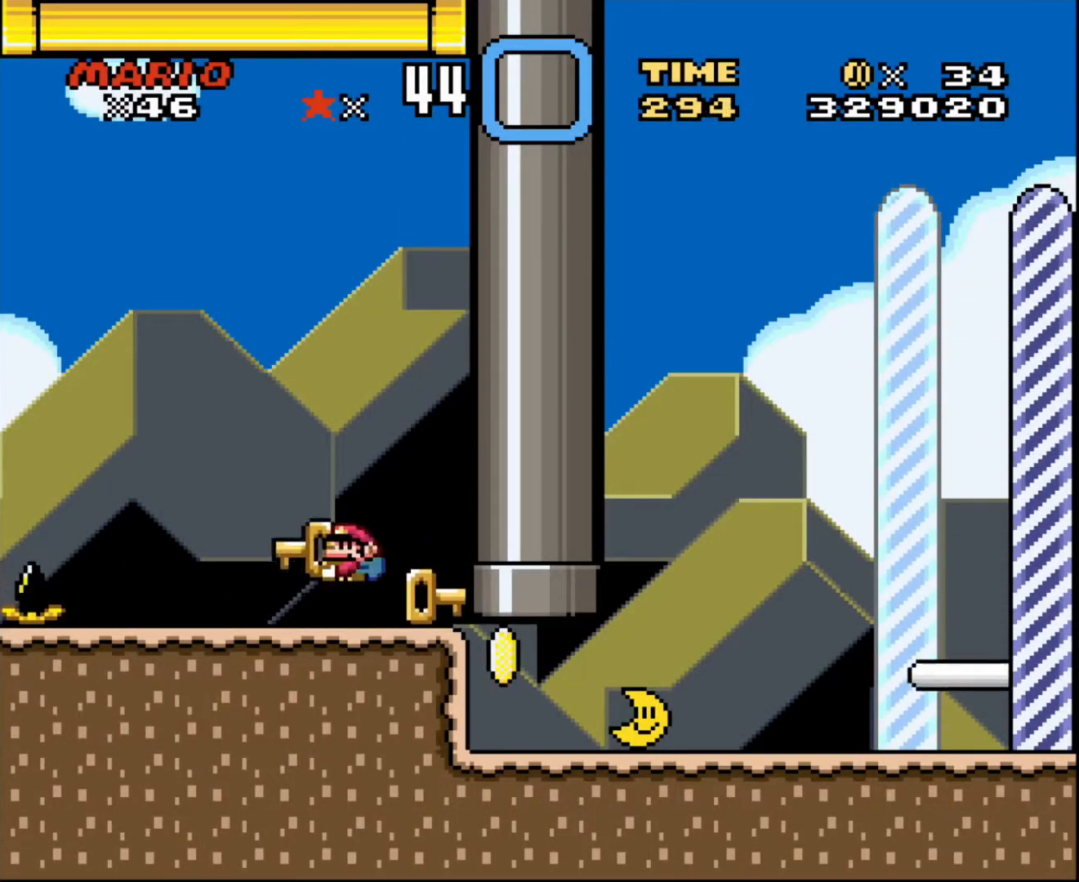
{"buttons": ["DPAD_RIGHT"], "events": [[67, "DPAD_LEFT", "up"], [133, "DPAD_RIGHT", "down"]]}
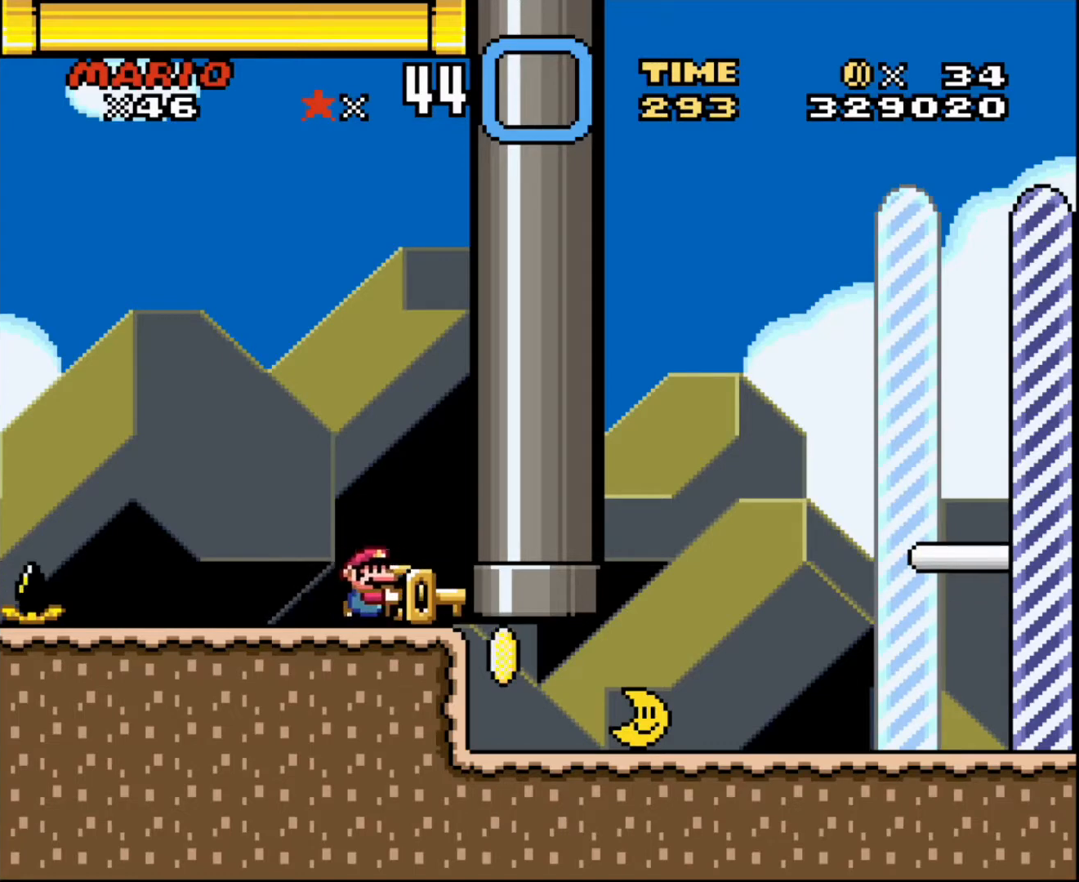
{"buttons": ["DPAD_RIGHT"], "events": [[100, "DPAD_DOWN", "down"], [133, "DPAD_RIGHT", "up"], [367, "DPAD_DOWN", "up"], [367, "DPAD_RIGHT", "down"]]}
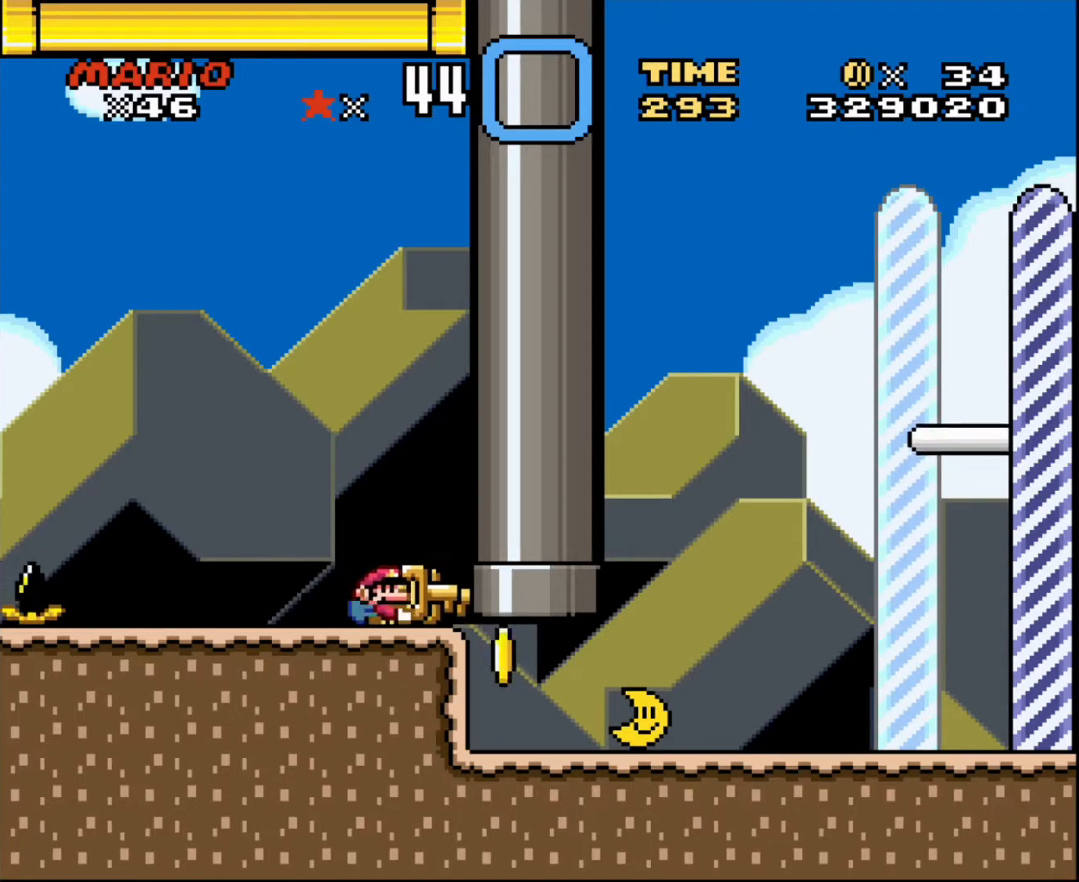
{"buttons": ["DPAD_DOWN"], "events": [[133, "DPAD_RIGHT", "up"], [501, "DPAD_DOWN", "down"]]}
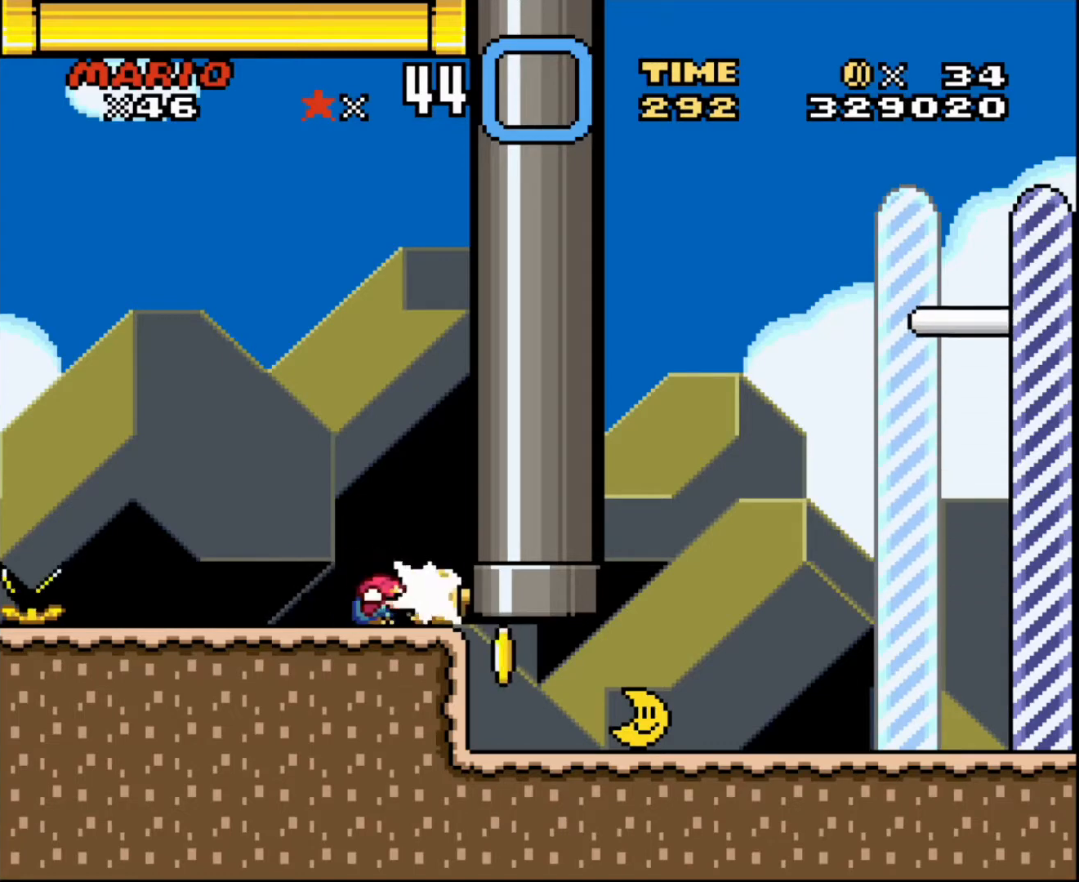
{"buttons": ["DPAD_RIGHT"], "events": [[200, "DPAD_DOWN", "up"], [200, "DPAD_LEFT", "down"], [467, "DPAD_LEFT", "up"], [500, "DPAD_RIGHT", "down"]]}
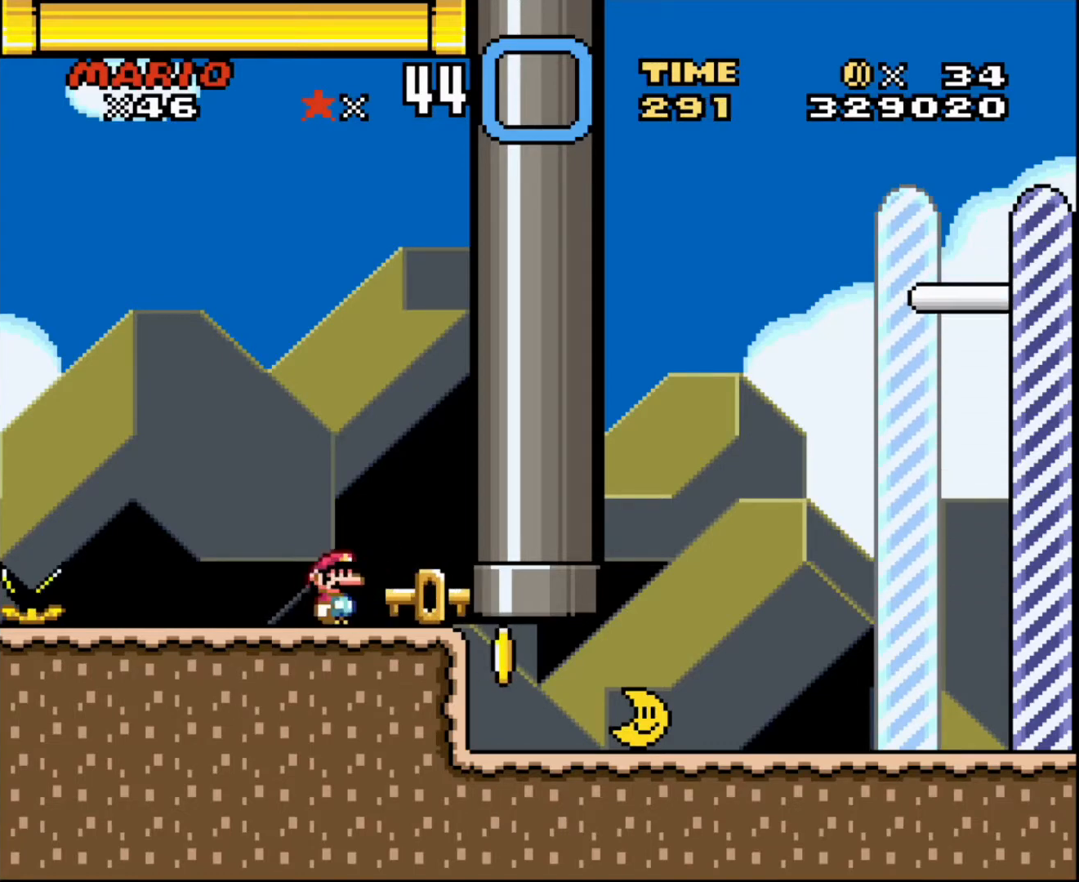
{"buttons": ["DPAD_DOWN"], "events": [[501, "DPAD_DOWN", "down"], [501, "DPAD_RIGHT", "up"]]}
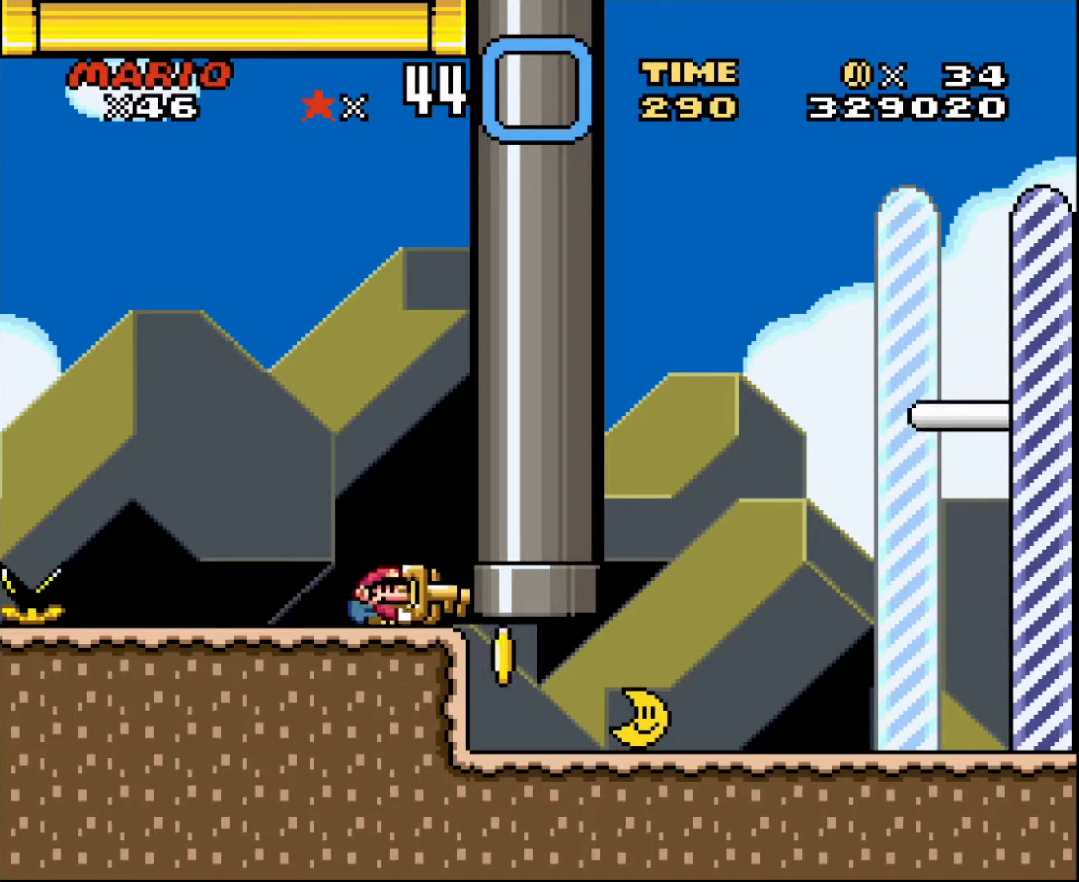
{"buttons": ["DPAD_LEFT"], "events": [[233, "DPAD_DOWN", "up"], [333, "DPAD_LEFT", "down"]]}
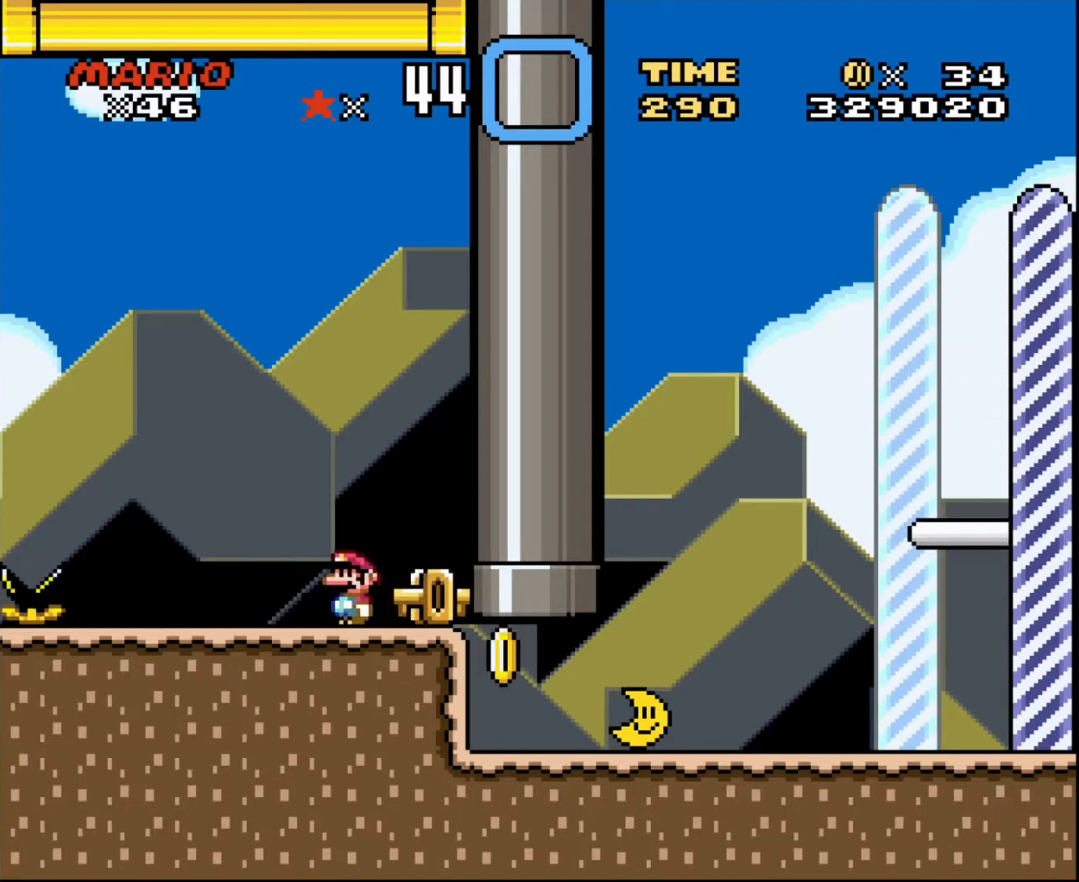
{"buttons": ["DPAD_RIGHT"], "events": [[100, "DPAD_LEFT", "up"], [133, "DPAD_RIGHT", "down"]]}
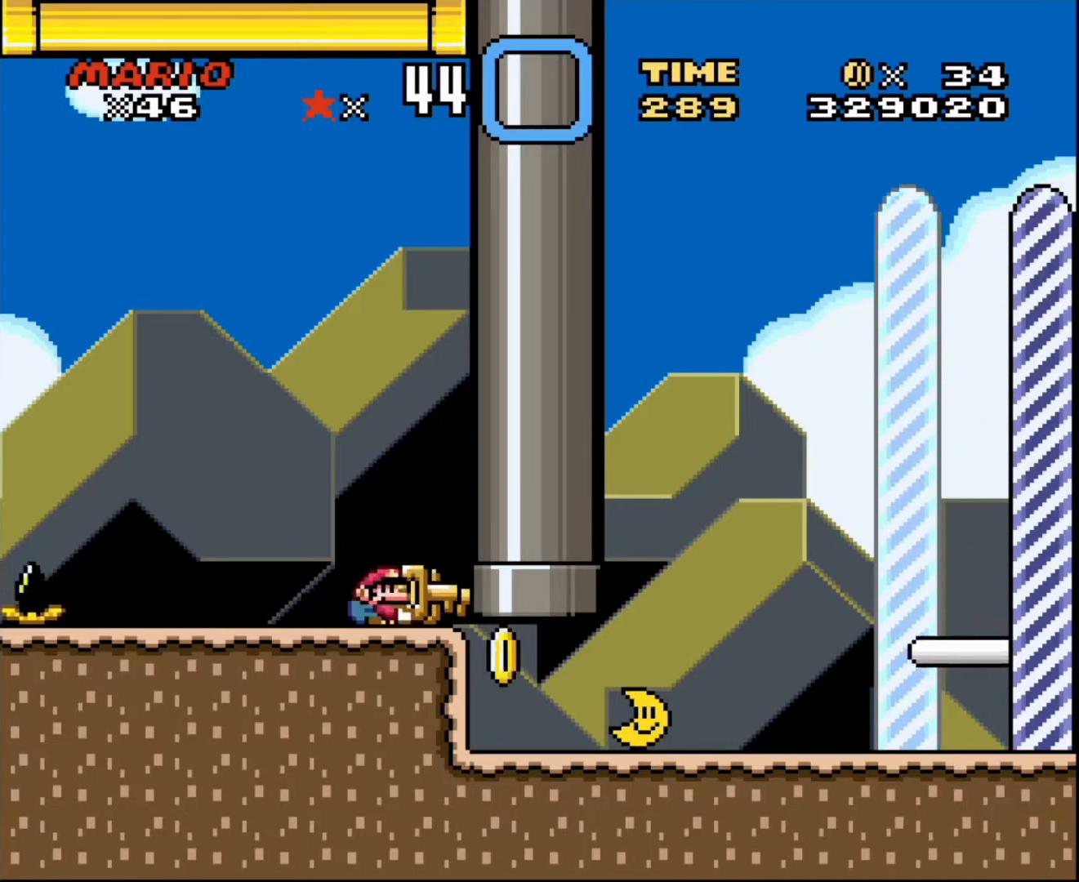
{"buttons": ["DPAD_UP"], "events": [[266, "DPAD_RIGHT", "up"], [467, "DPAD_UP", "down"]]}
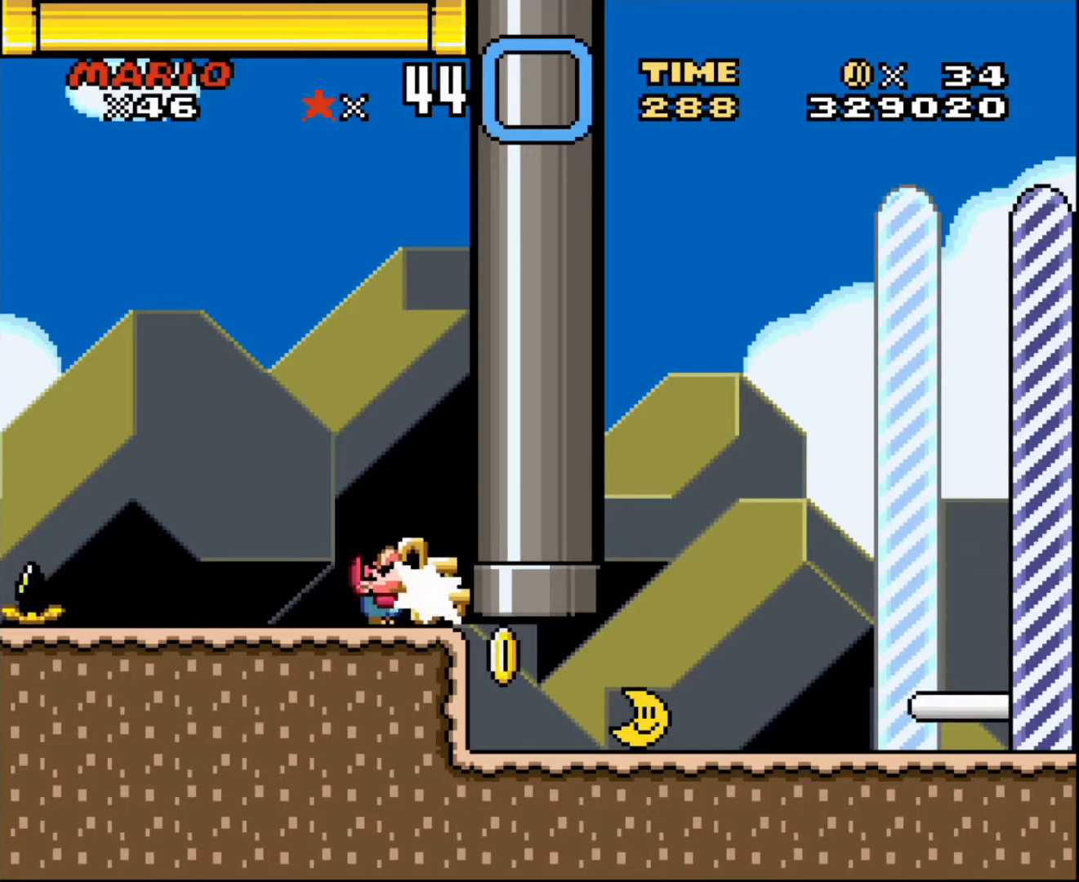
{"buttons": ["DPAD_LEFT"], "events": [[133, "DPAD_UP", "up"], [200, "DPAD_RIGHT", "down"], [300, "DPAD_RIGHT", "up"], [400, "DPAD_LEFT", "down"]]}
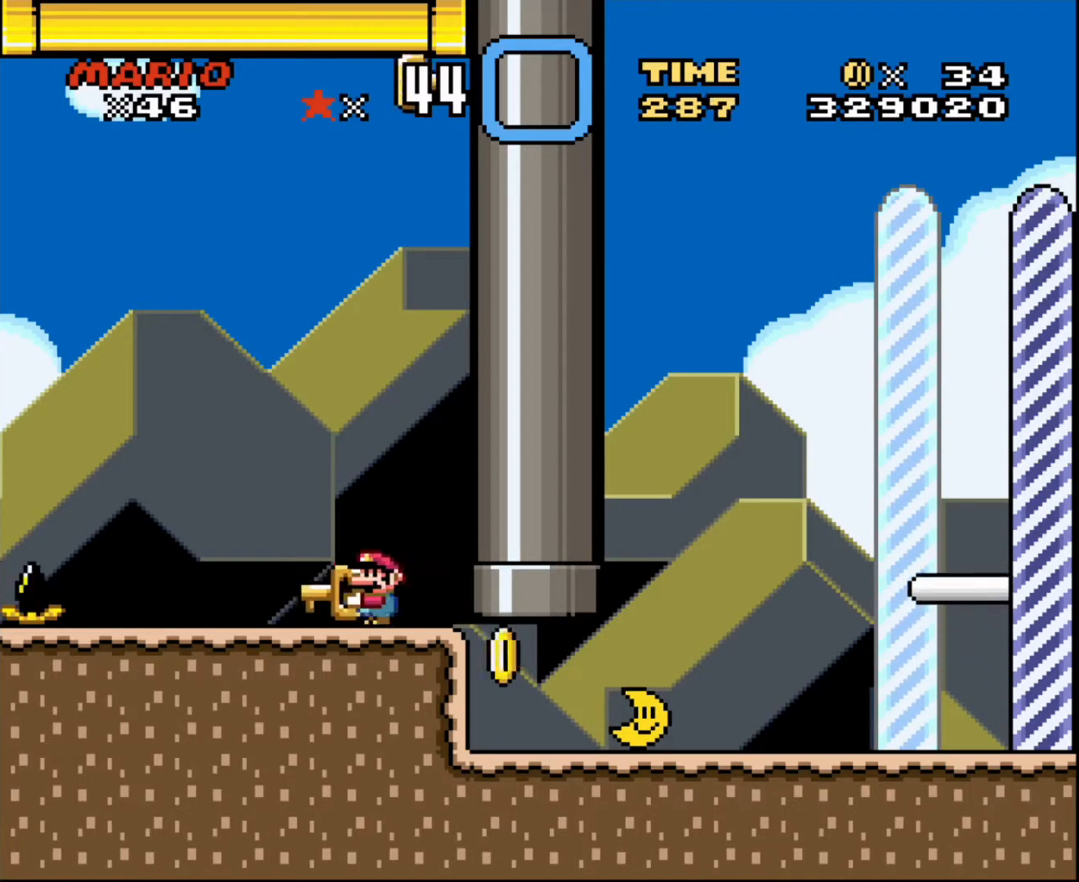
{"buttons": ["DPAD_RIGHT"], "events": [[33, "DPAD_LEFT", "up"], [433, "DPAD_RIGHT", "down"]]}
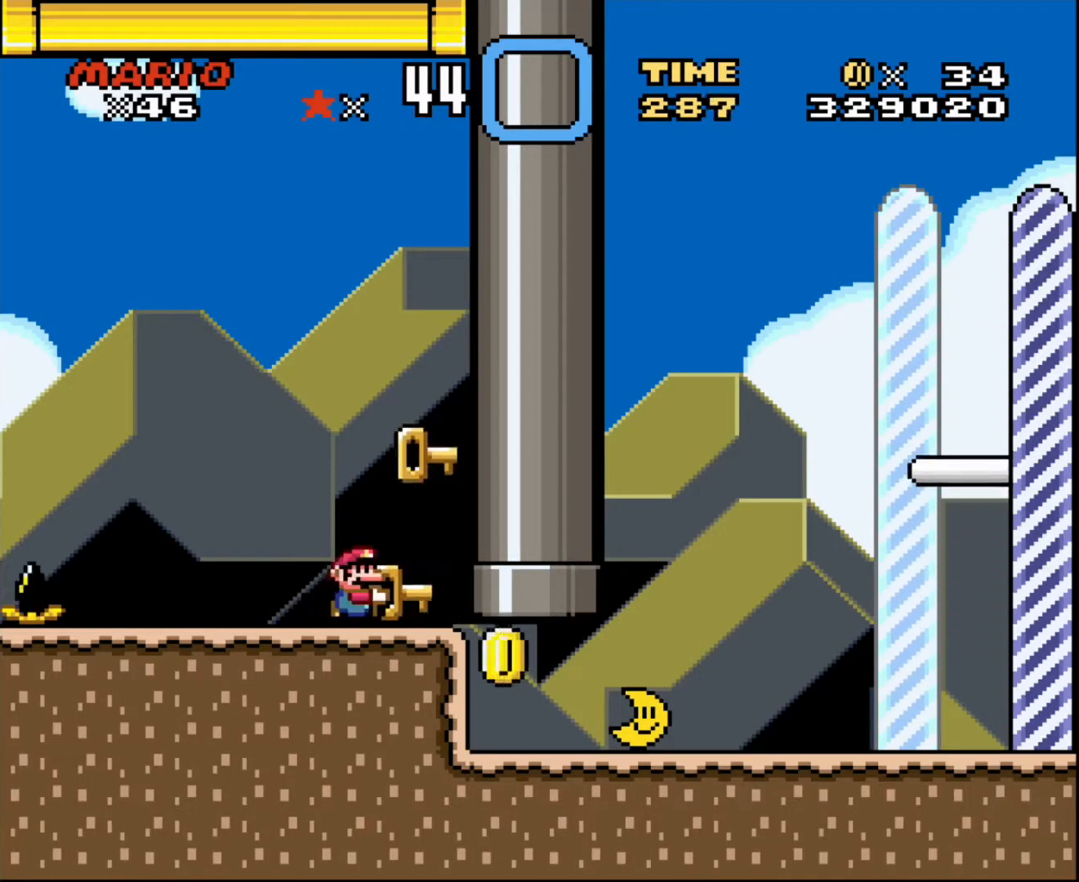
{"buttons": ["DPAD_RIGHT"], "events": [[100, "DPAD_RIGHT", "up"], [167, "DPAD_DOWN", "down"], [334, "DPAD_RIGHT", "down"], [367, "DPAD_DOWN", "up"]]}
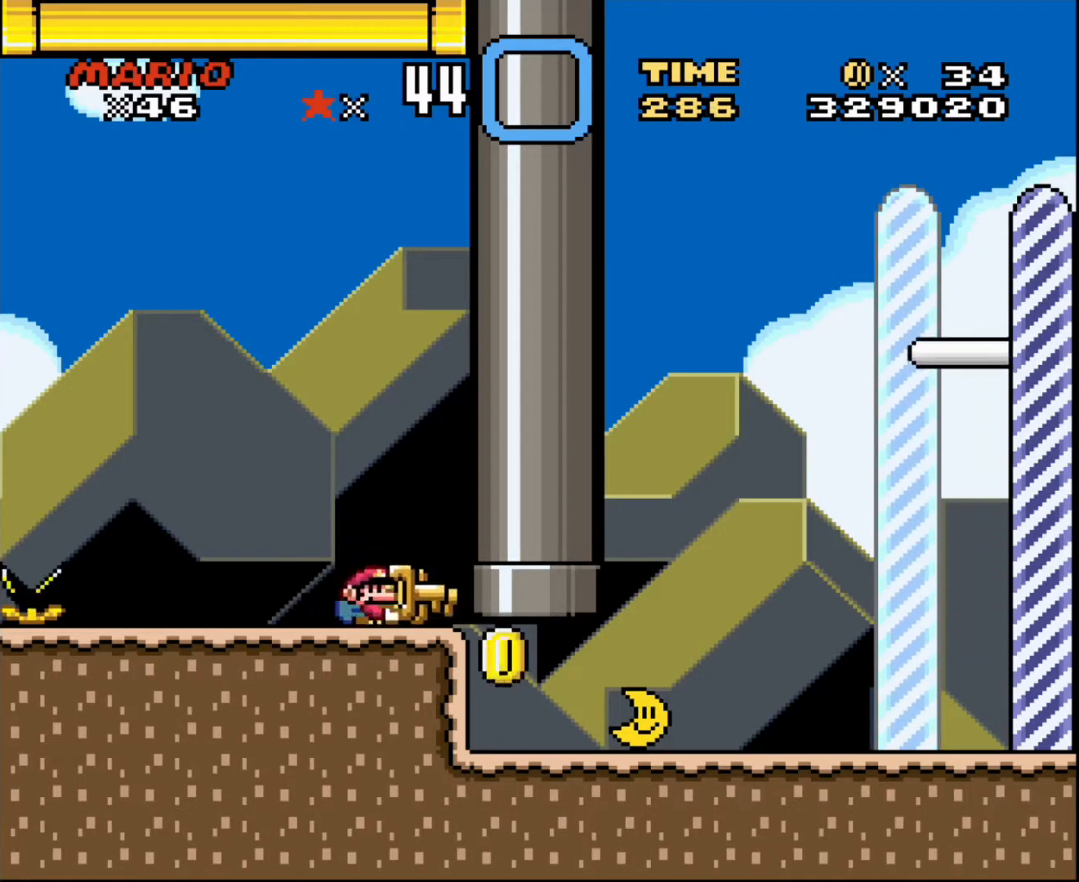
{"buttons": [], "events": [[401, "DPAD_RIGHT", "up"]]}
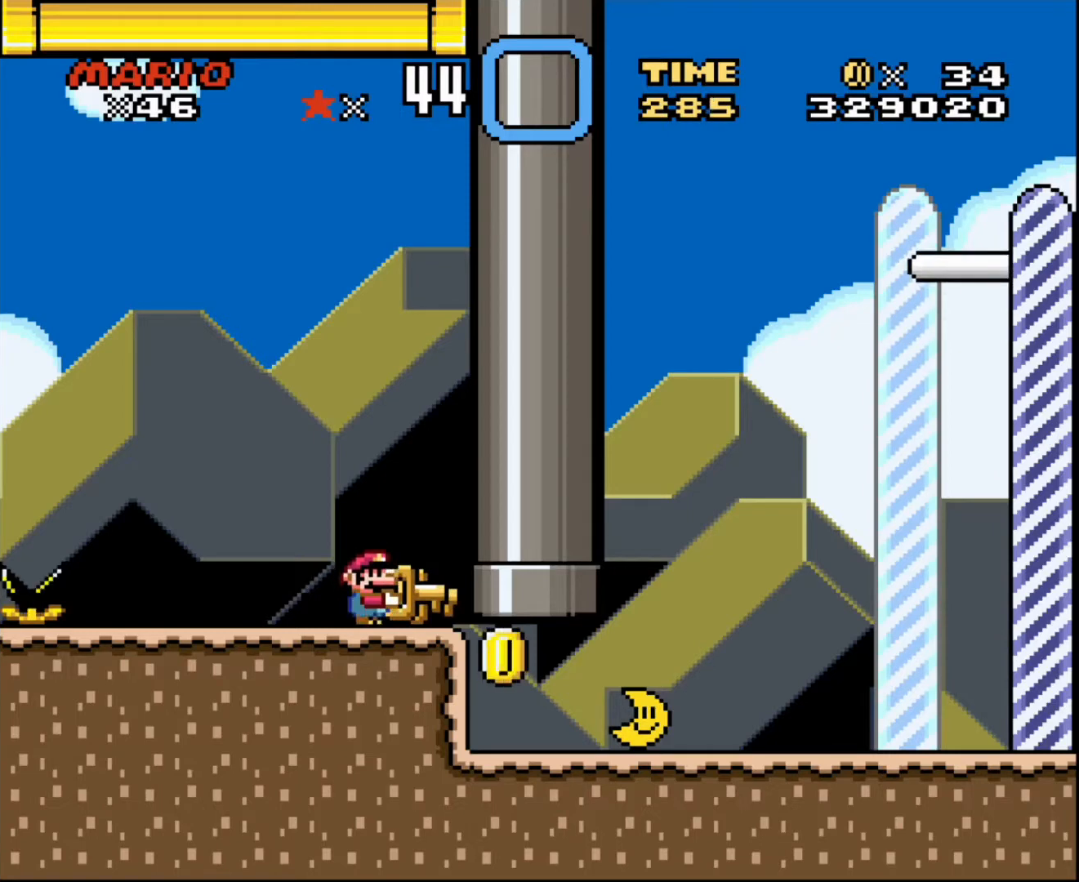
{"buttons": ["DPAD_DOWN"], "events": [[67, "DPAD_DOWN", "down"], [167, "DPAD_DOWN", "up"], [200, "DPAD_LEFT", "down"], [334, "DPAD_LEFT", "up"], [501, "DPAD_DOWN", "down"]]}
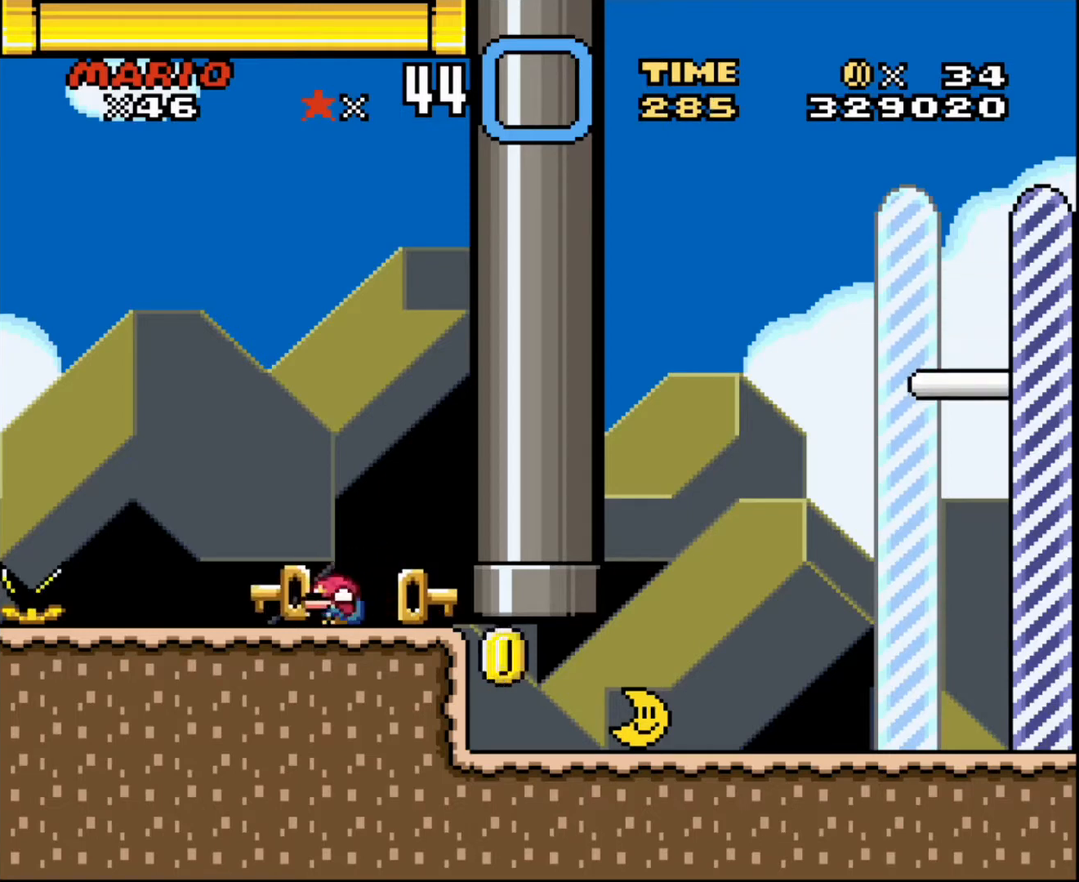
{"buttons": ["DPAD_LEFT"], "events": [[133, "DPAD_DOWN", "up"], [166, "DPAD_RIGHT", "down"], [467, "DPAD_RIGHT", "up"], [500, "DPAD_LEFT", "down"]]}
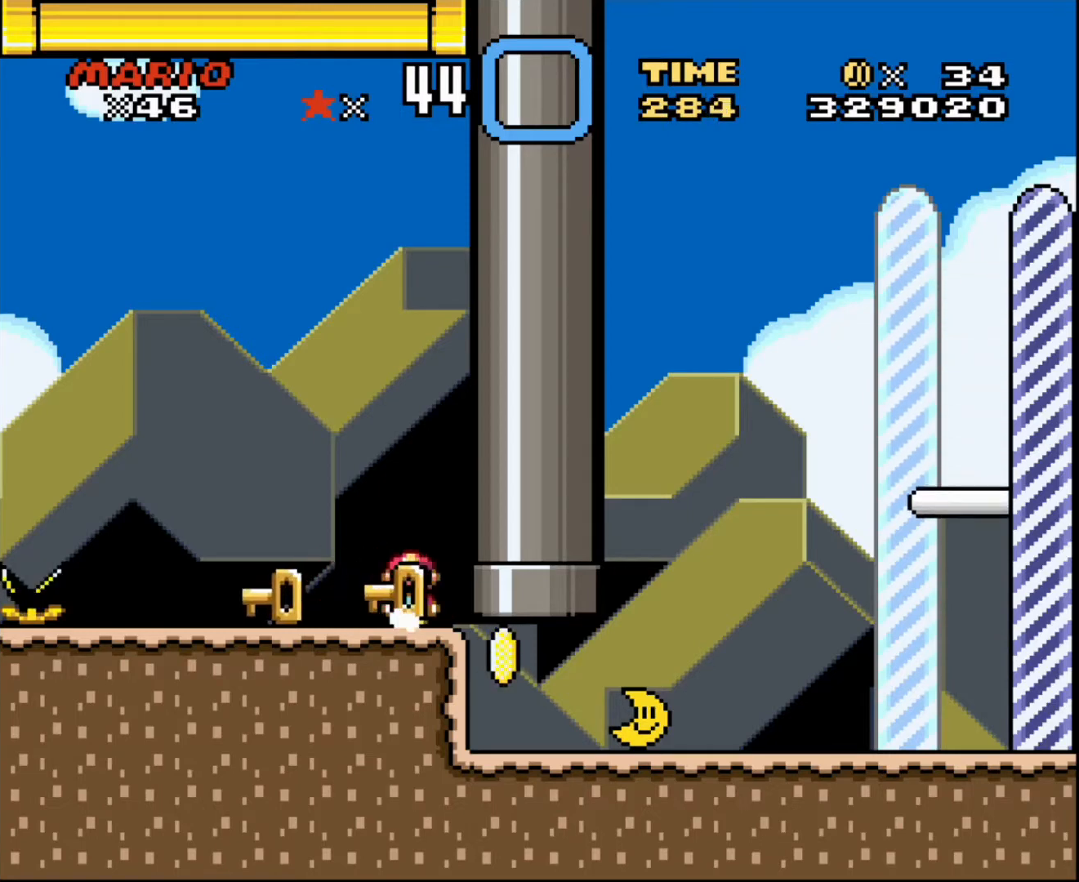
{"buttons": [], "events": [[167, "DPAD_LEFT", "up"], [200, "DPAD_DOWN", "down"], [467, "DPAD_DOWN", "up"]]}
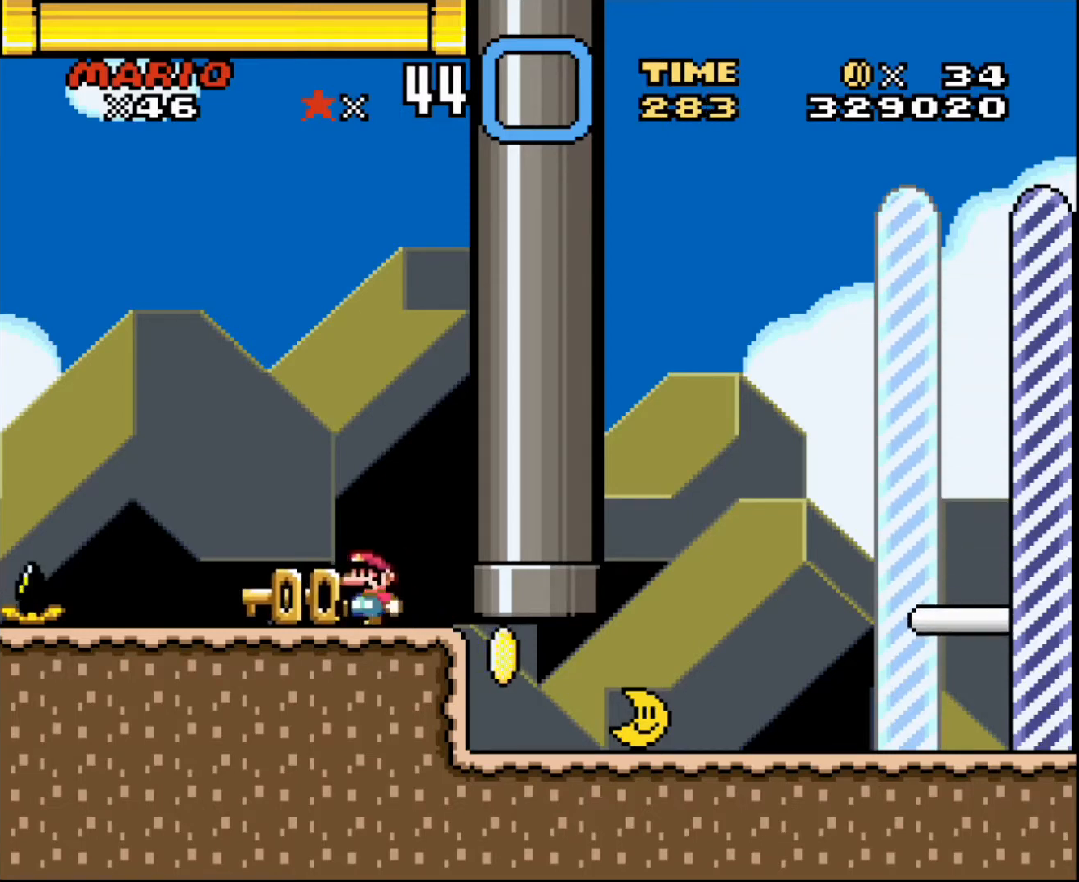
{"buttons": ["DPAD_LEFT"], "events": [[67, "DPAD_RIGHT", "down"], [401, "DPAD_RIGHT", "up"], [434, "DPAD_LEFT", "down"]]}
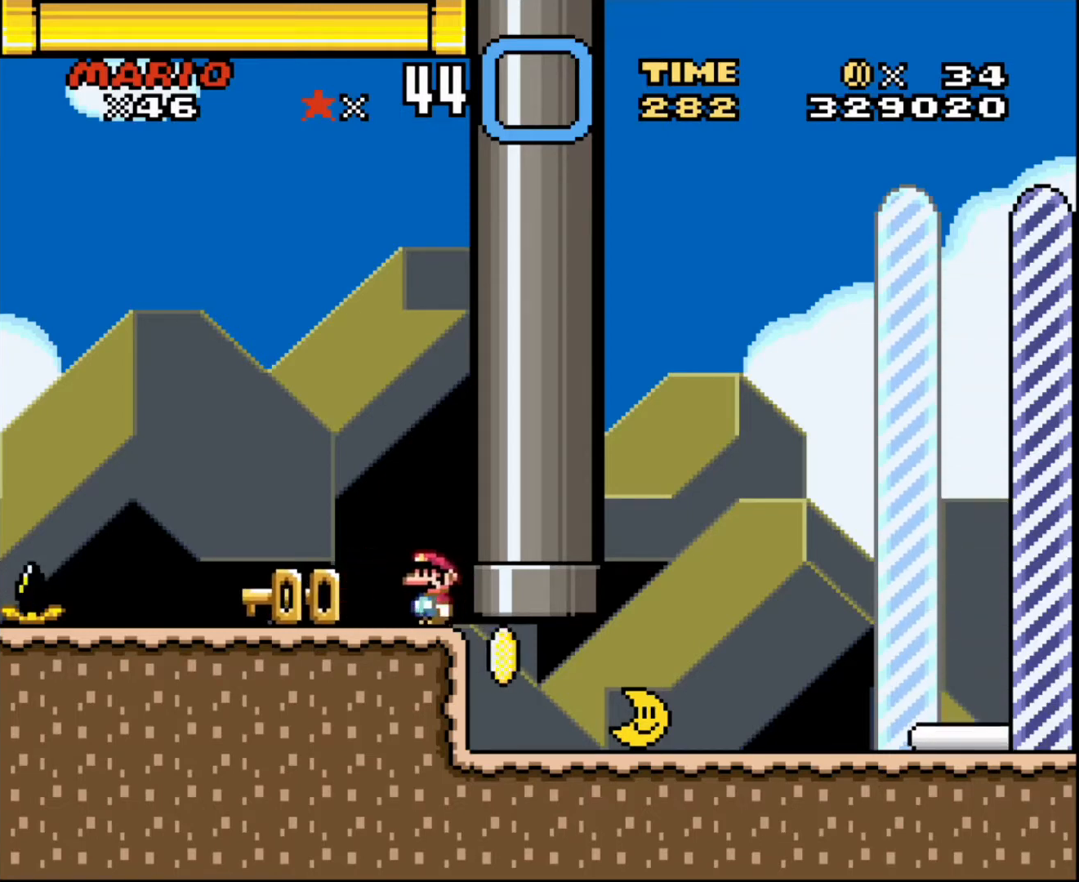
{"buttons": ["DPAD_LEFT"], "events": []}
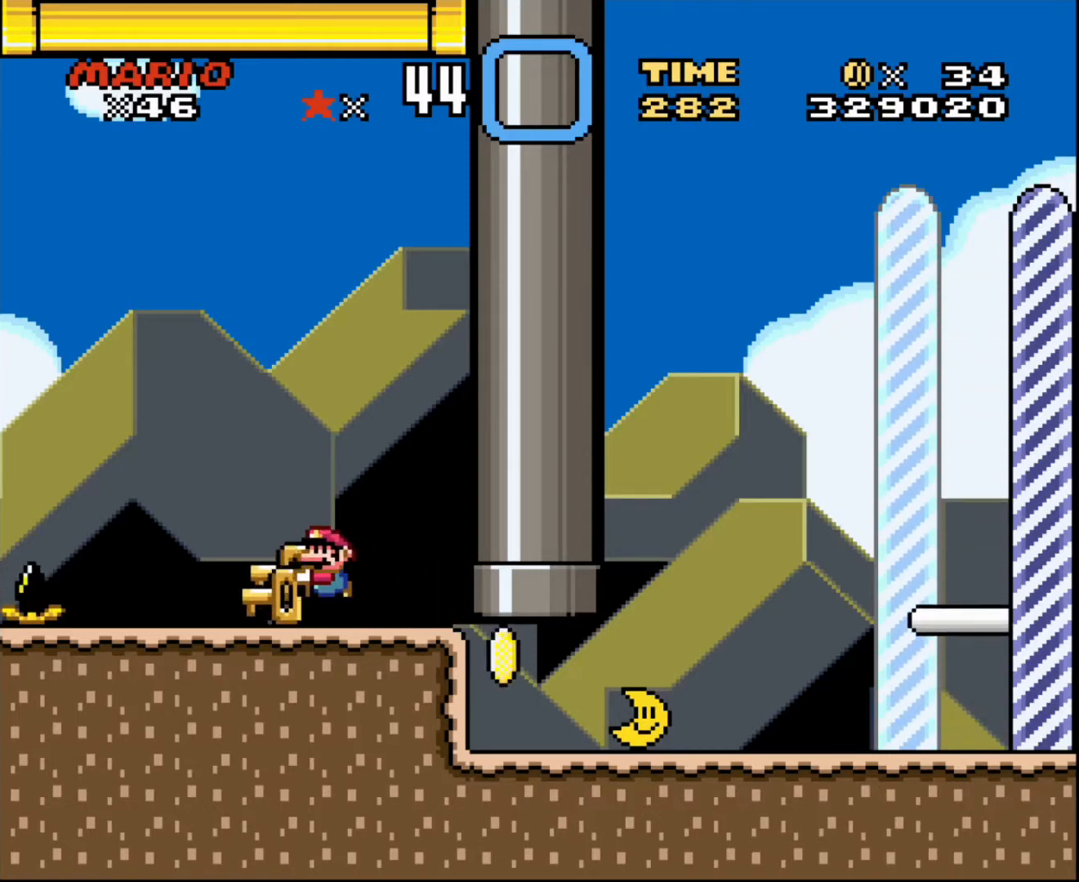
{"buttons": ["DPAD_RIGHT"], "events": [[433, "DPAD_LEFT", "up"], [433, "DPAD_RIGHT", "down"]]}
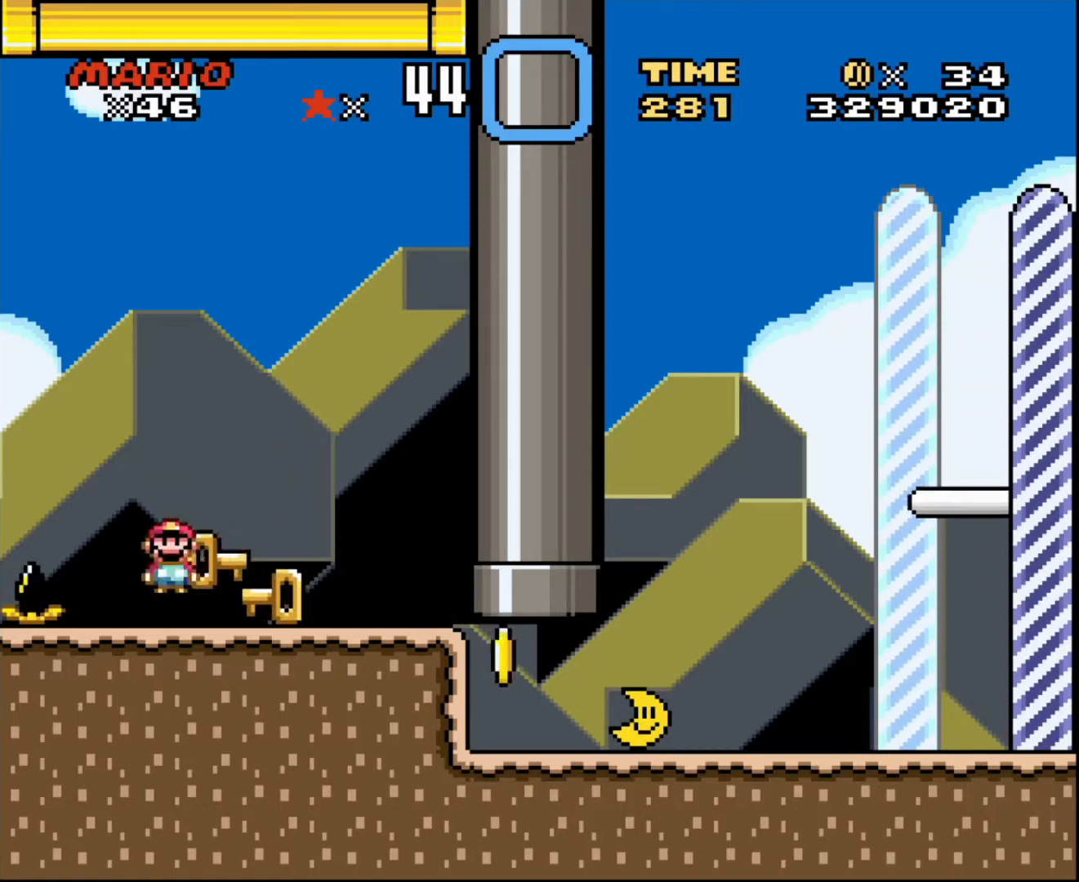
{"buttons": ["DPAD_DOWN"], "events": [[400, "DPAD_DOWN", "down"], [400, "DPAD_RIGHT", "up"]]}